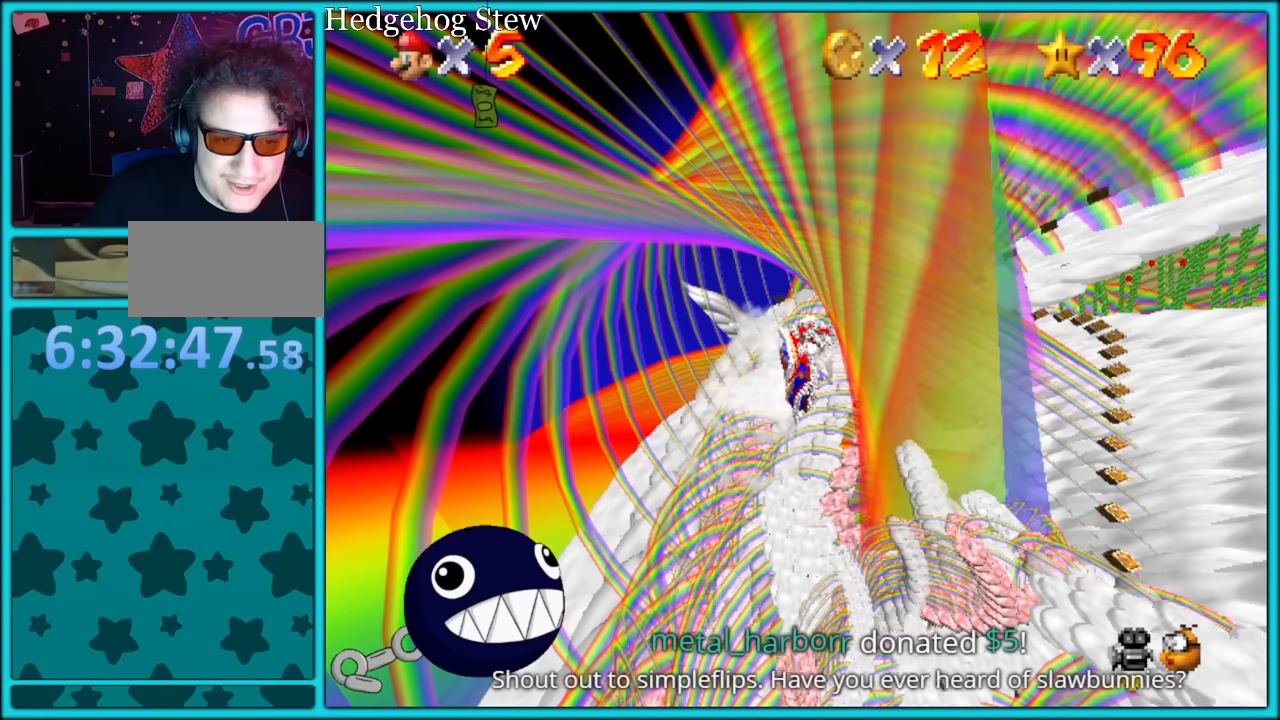
Gameplay with a controller (Nintendo layout); each line is a JSON object with the inputs held at the frame after it. "button_events" lists button changes between this image and that frame as [ms after this image, input, new state], when the widget could be followed in between (sticks are given only as held states). Not read: L1 L3 R3.
{"buttons": ["C_UP"], "left_stick": "up-right", "button_events": []}
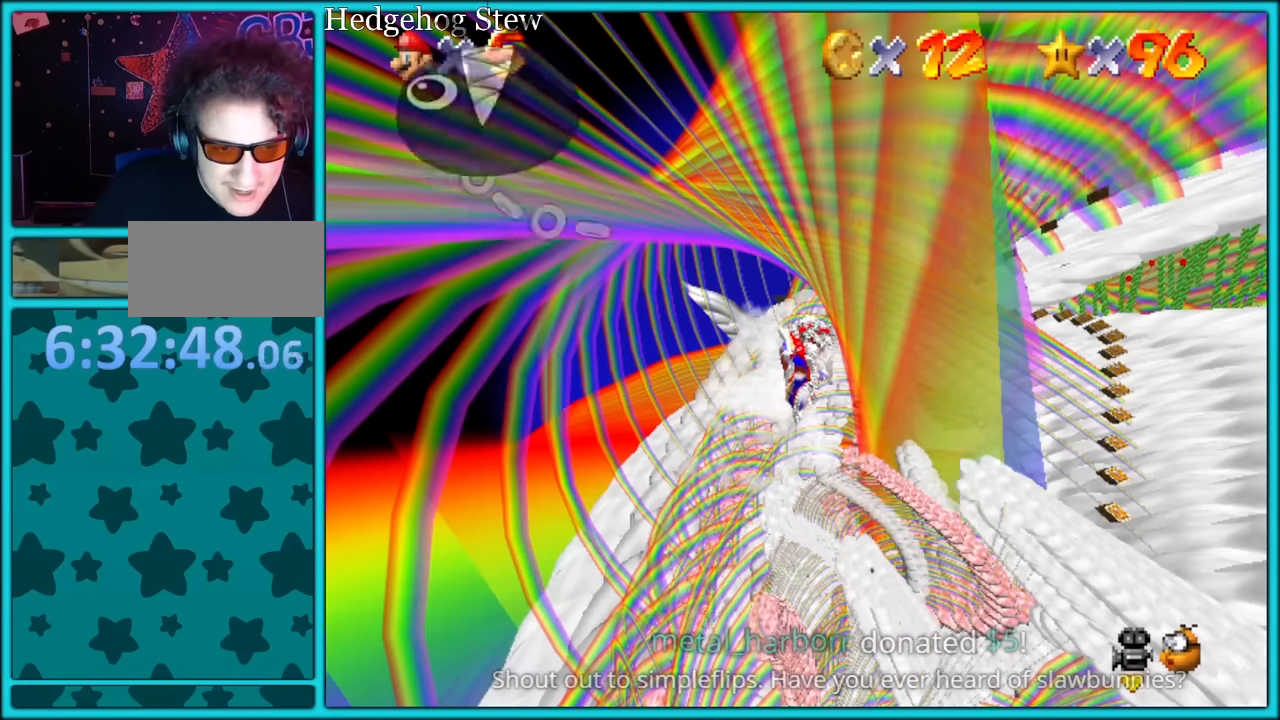
{"buttons": ["C_UP"], "left_stick": "up-right", "button_events": []}
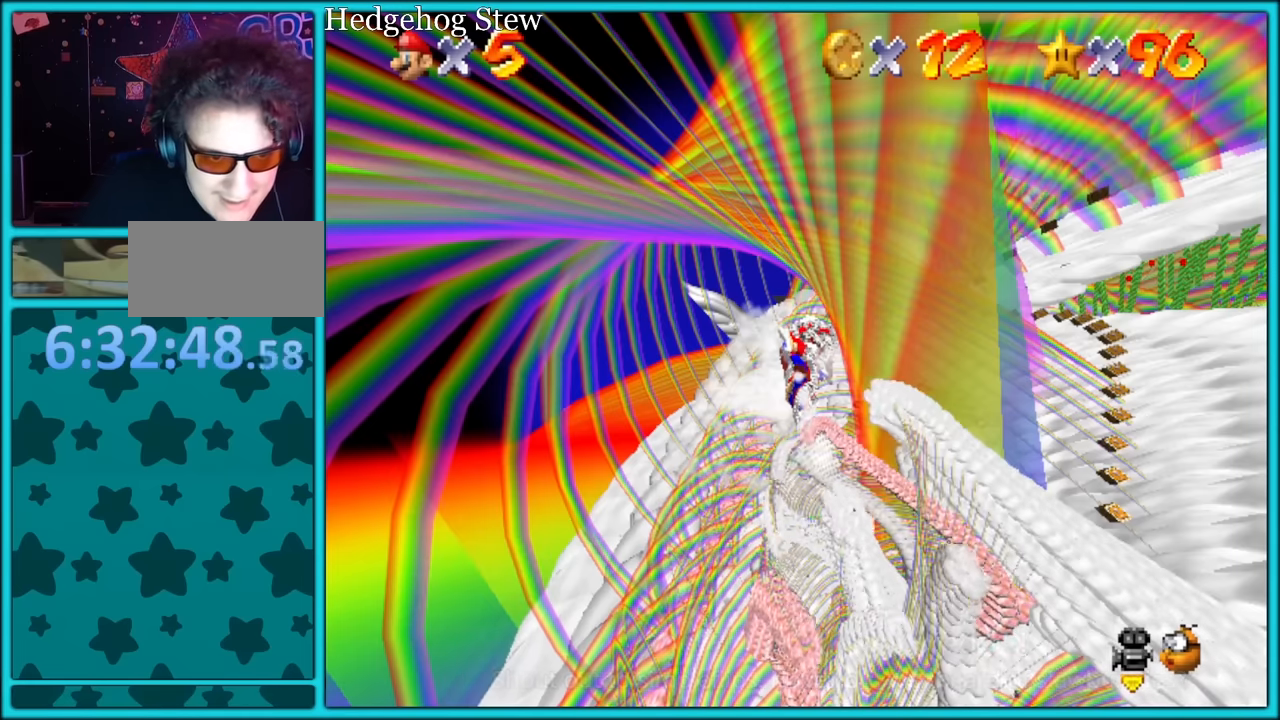
{"buttons": ["C_UP"], "left_stick": "up-right", "button_events": []}
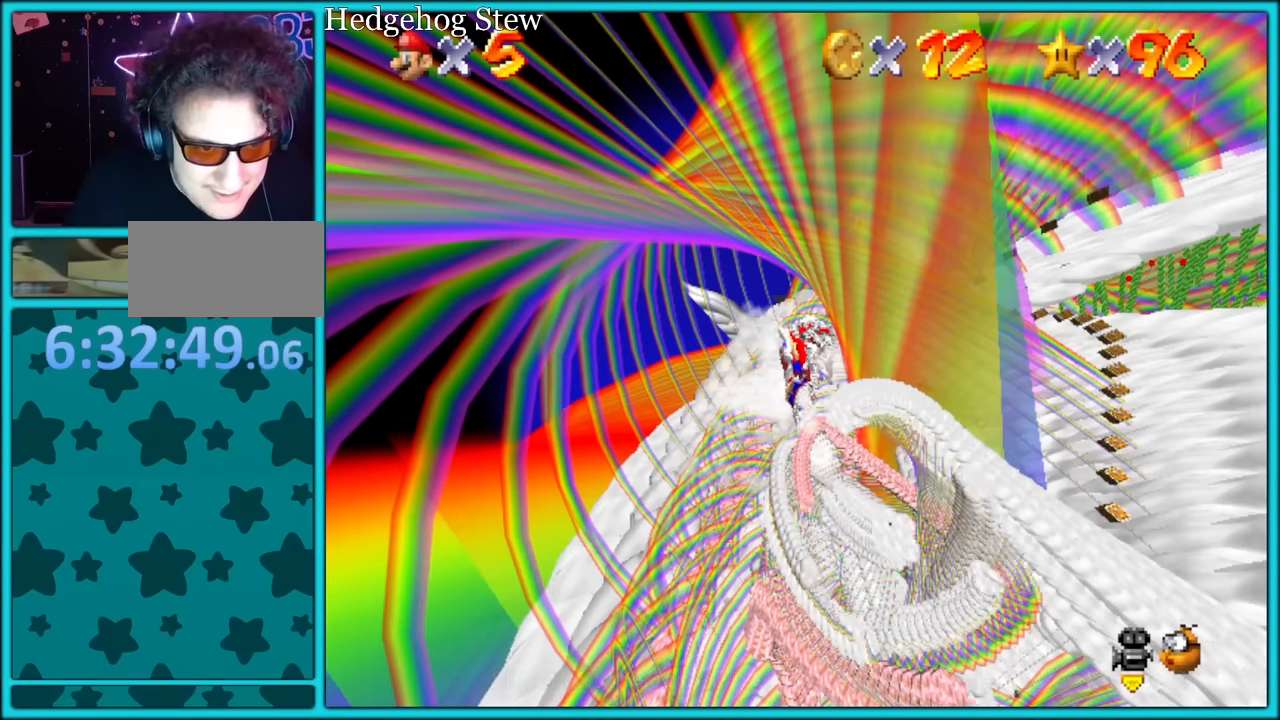
{"buttons": ["C_UP"], "left_stick": "up", "button_events": []}
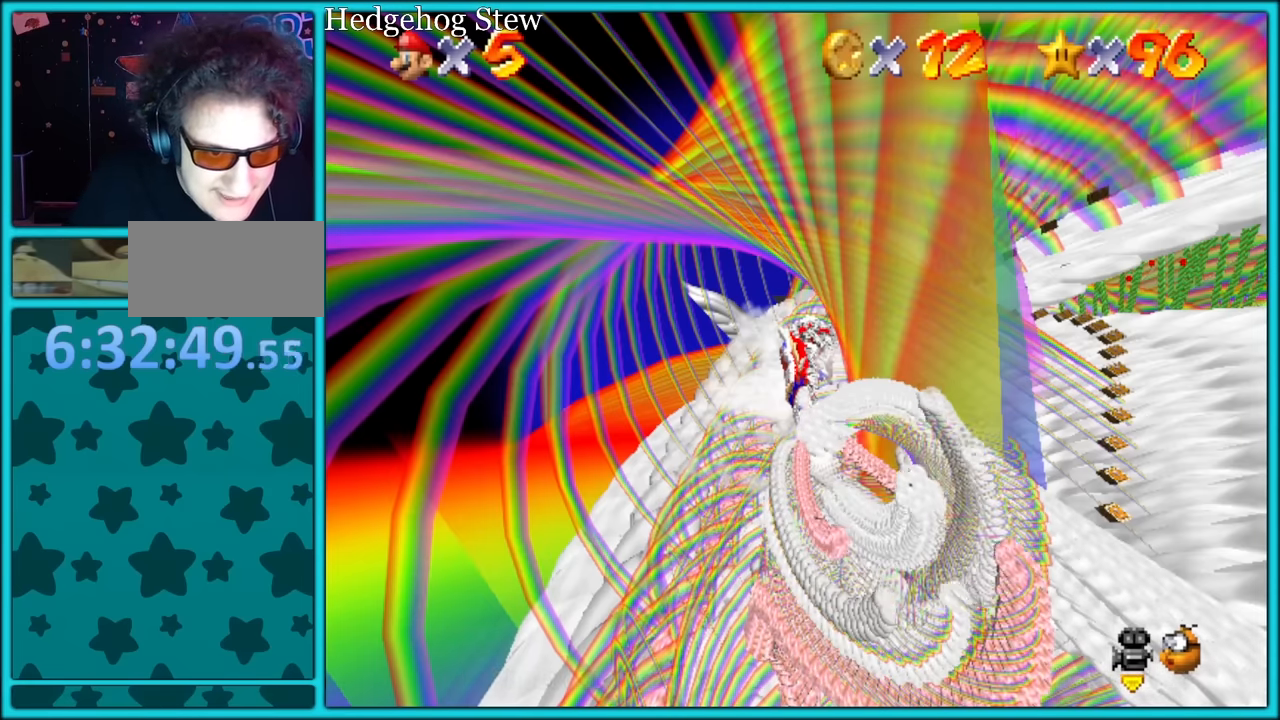
{"buttons": ["C_UP"], "left_stick": "up-right", "button_events": []}
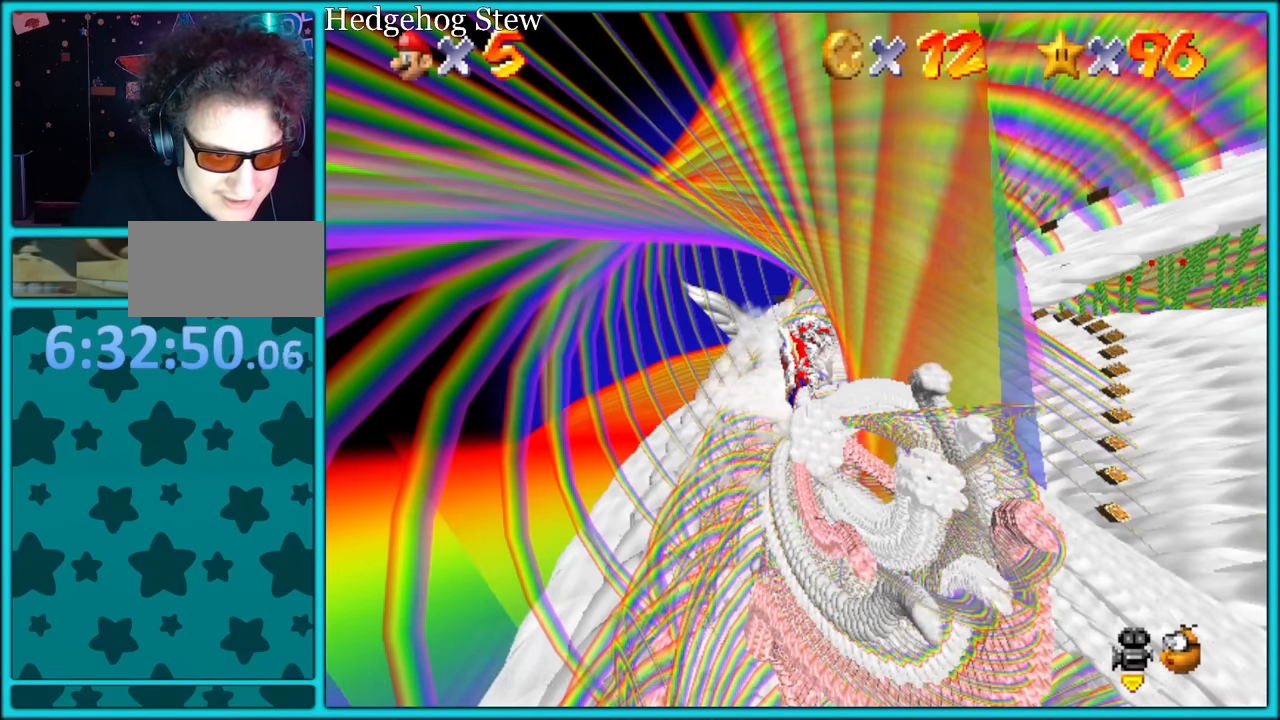
{"buttons": ["C_UP"], "left_stick": "up-right", "button_events": []}
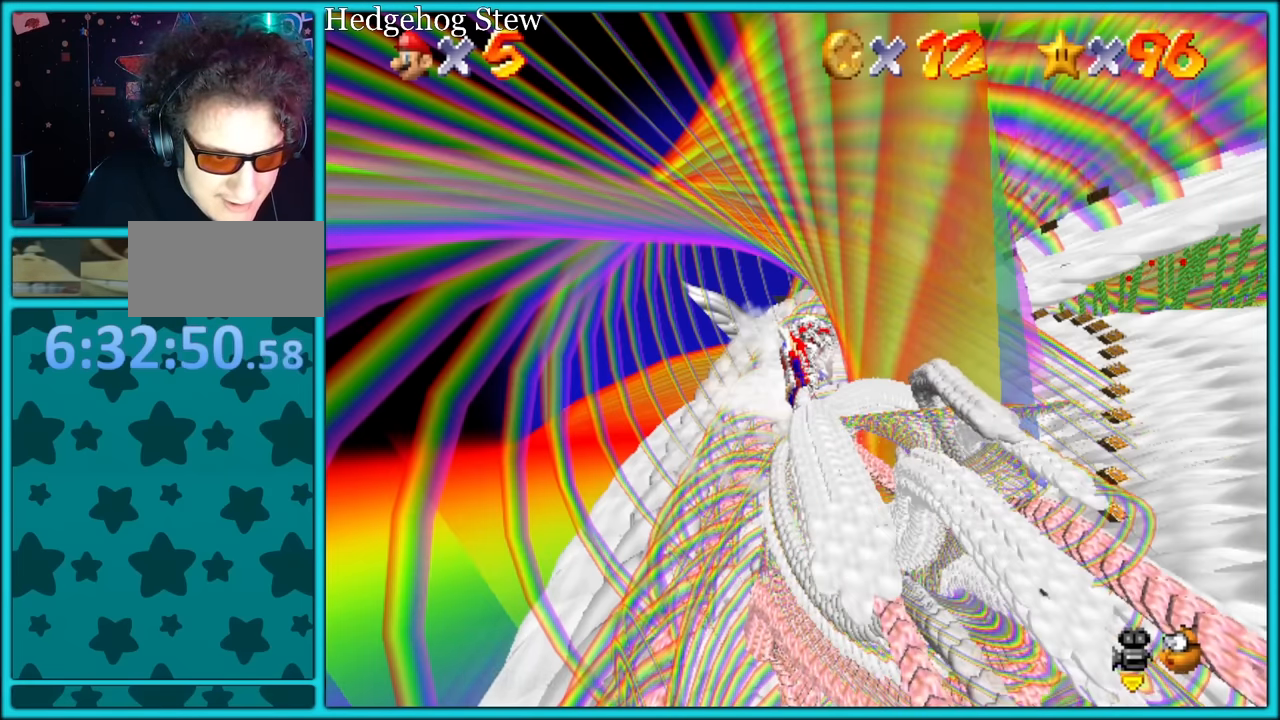
{"buttons": [], "left_stick": "right", "button_events": [[100, "Z", "down"], [234, "Z", "up"], [400, "C_UP", "up"]]}
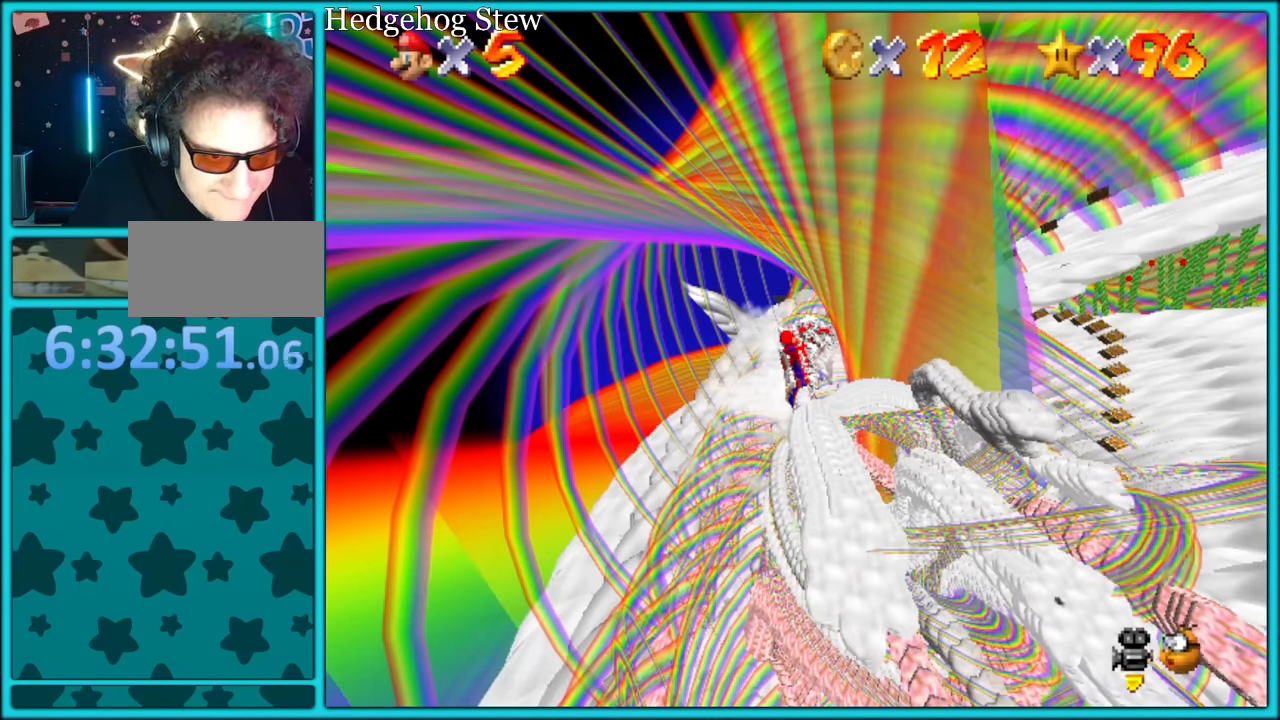
{"buttons": [], "left_stick": "center", "button_events": []}
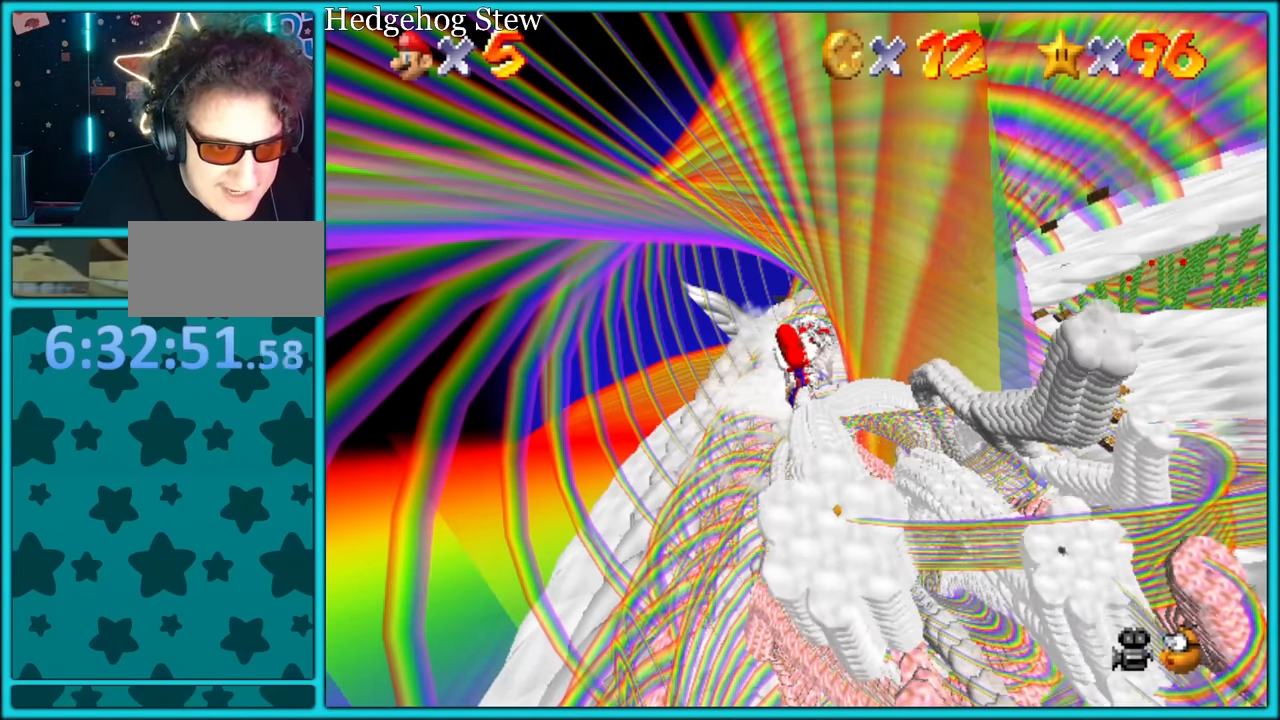
{"buttons": [], "left_stick": "center", "button_events": []}
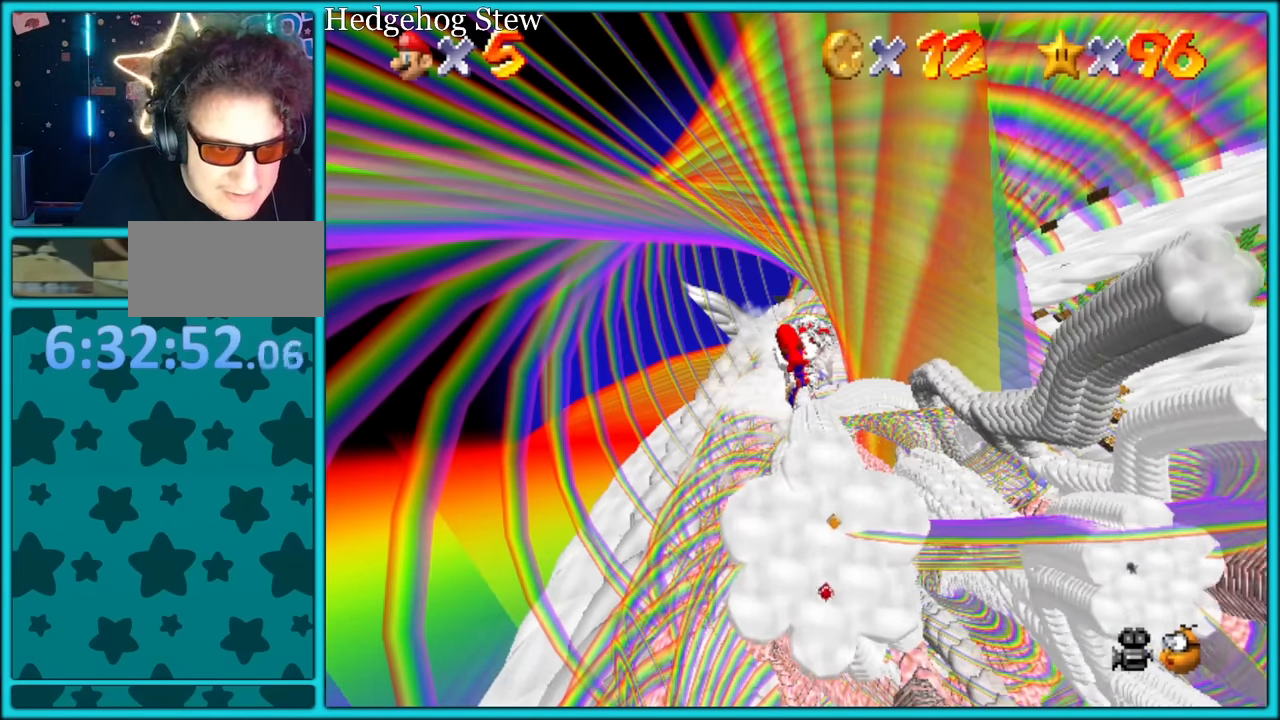
{"buttons": [], "left_stick": "center", "button_events": []}
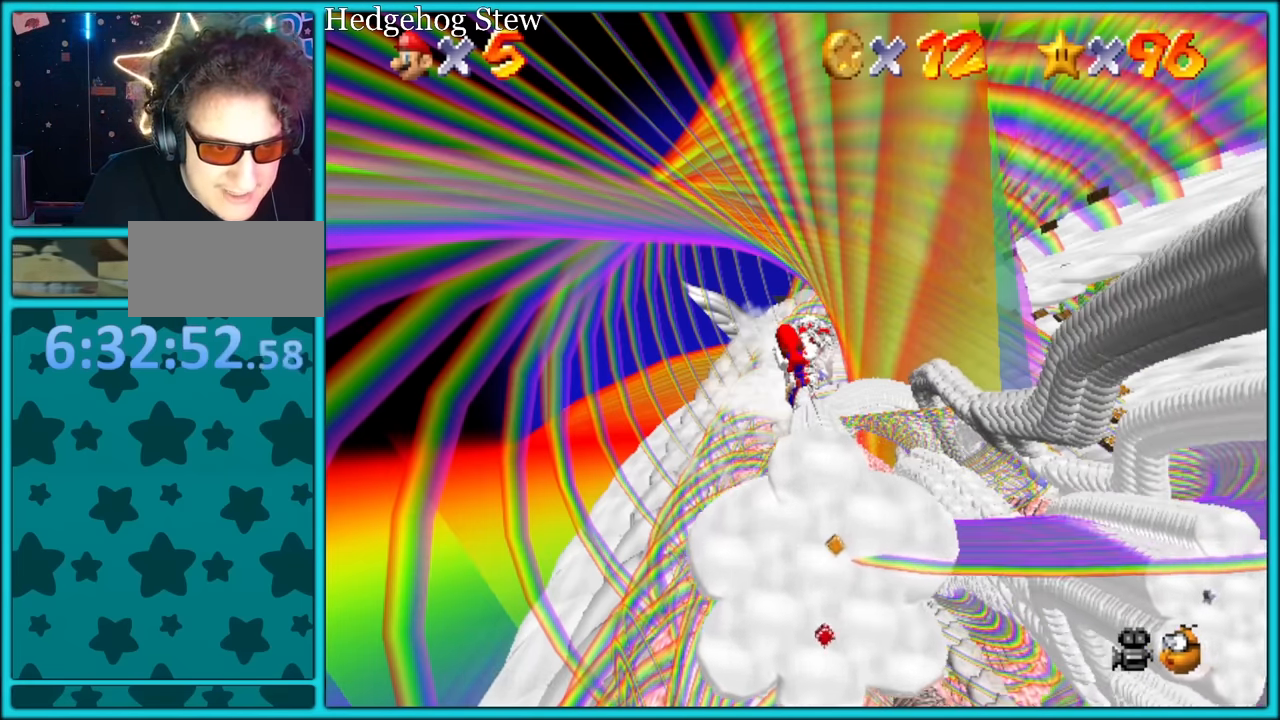
{"buttons": ["C_RIGHT"], "left_stick": "center", "button_events": [[117, "C_RIGHT", "down"]]}